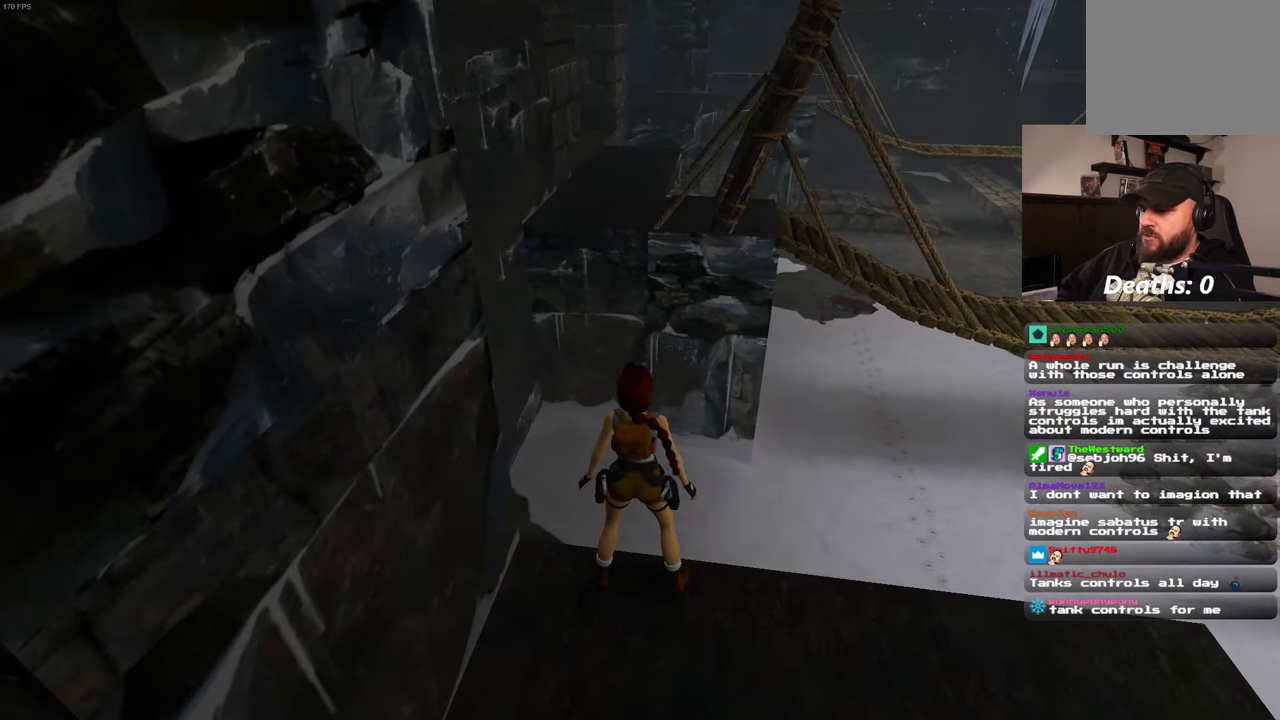
Gameplay with a controller (PlayStation layout); each line is a JSON object with the inputs held at the frame after it. "events" lists button and stick changes between this image and that frame as [ms after this image, input, new state], when the widget could be followed in between. Not read: HOME L2 L3 R2 R3.
{"buttons": [], "left_stick": "center", "right_stick": "center", "events": []}
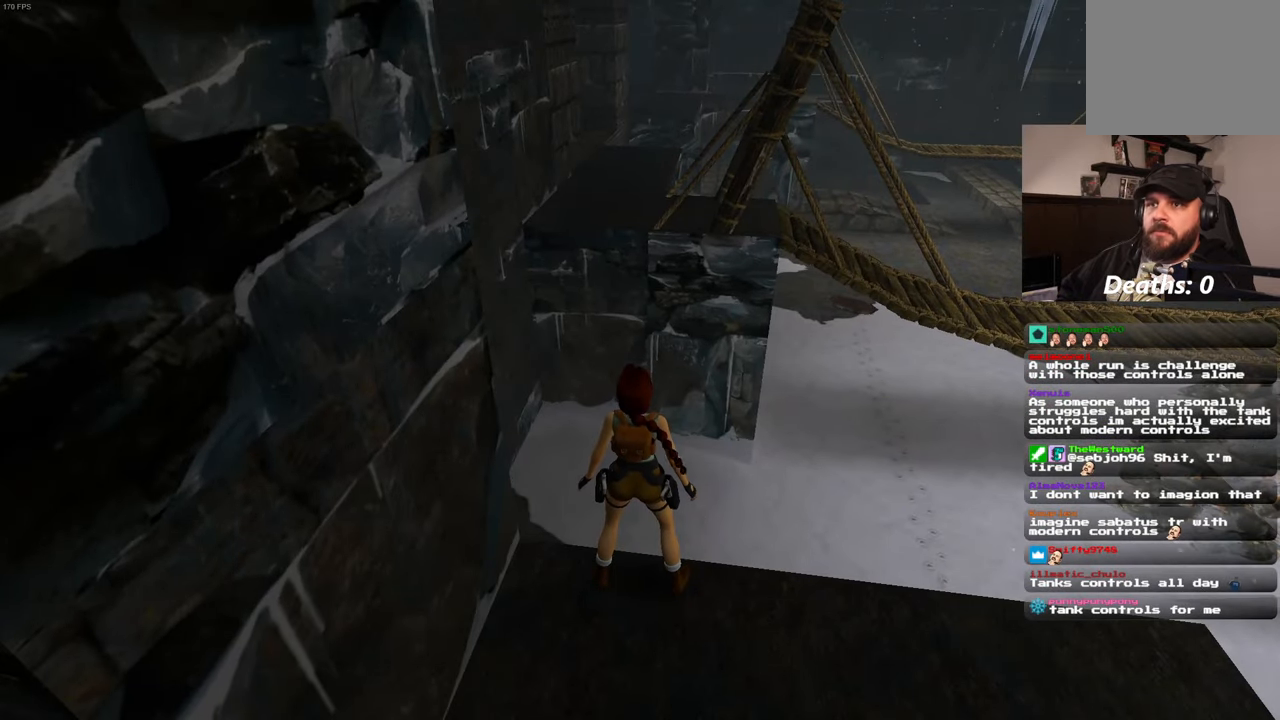
{"buttons": [], "left_stick": "down", "right_stick": "center", "events": [[200, "left_stick", "down"]]}
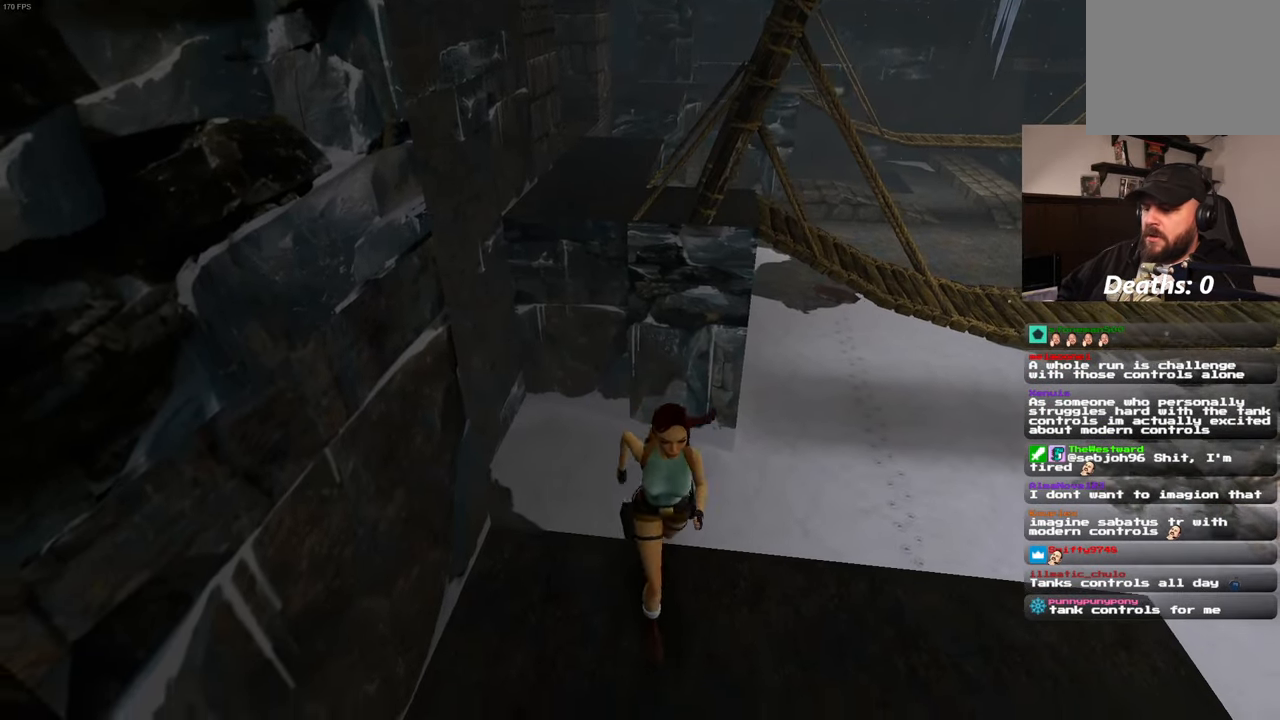
{"buttons": [], "left_stick": "down", "right_stick": "center", "events": []}
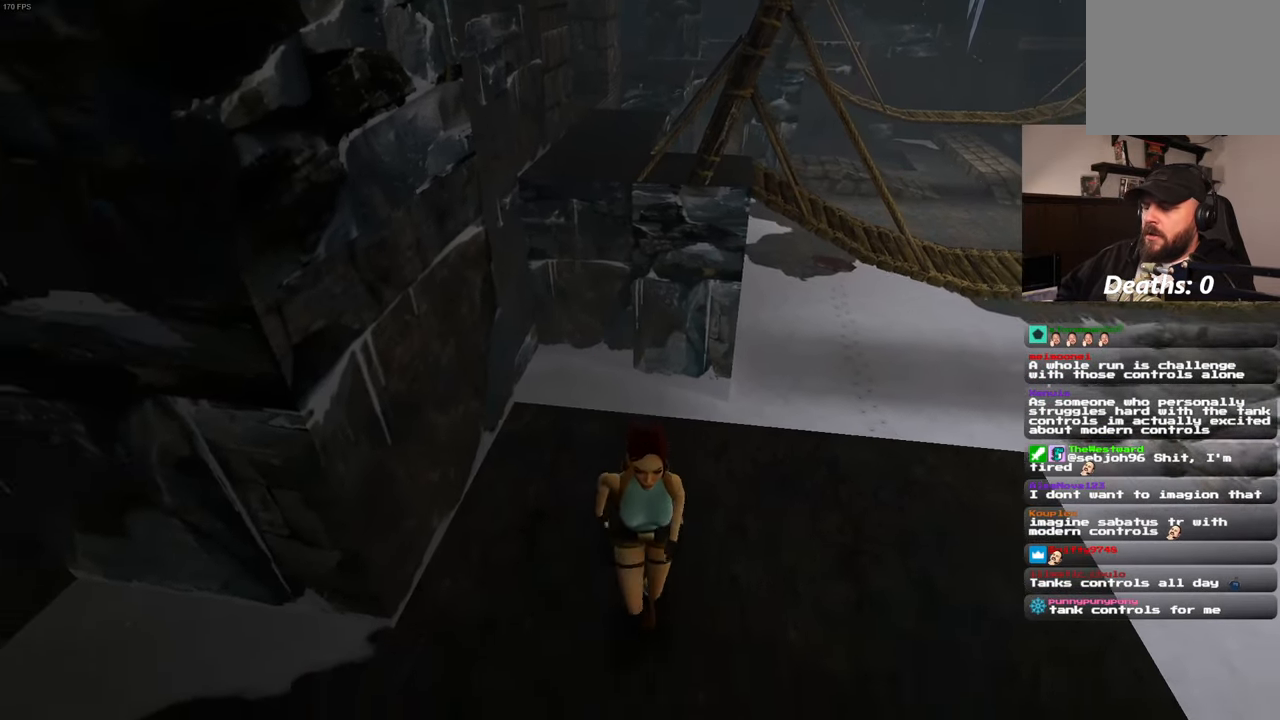
{"buttons": [], "left_stick": "up", "right_stick": "center", "events": [[433, "left_stick", "right"], [500, "left_stick", "up"]]}
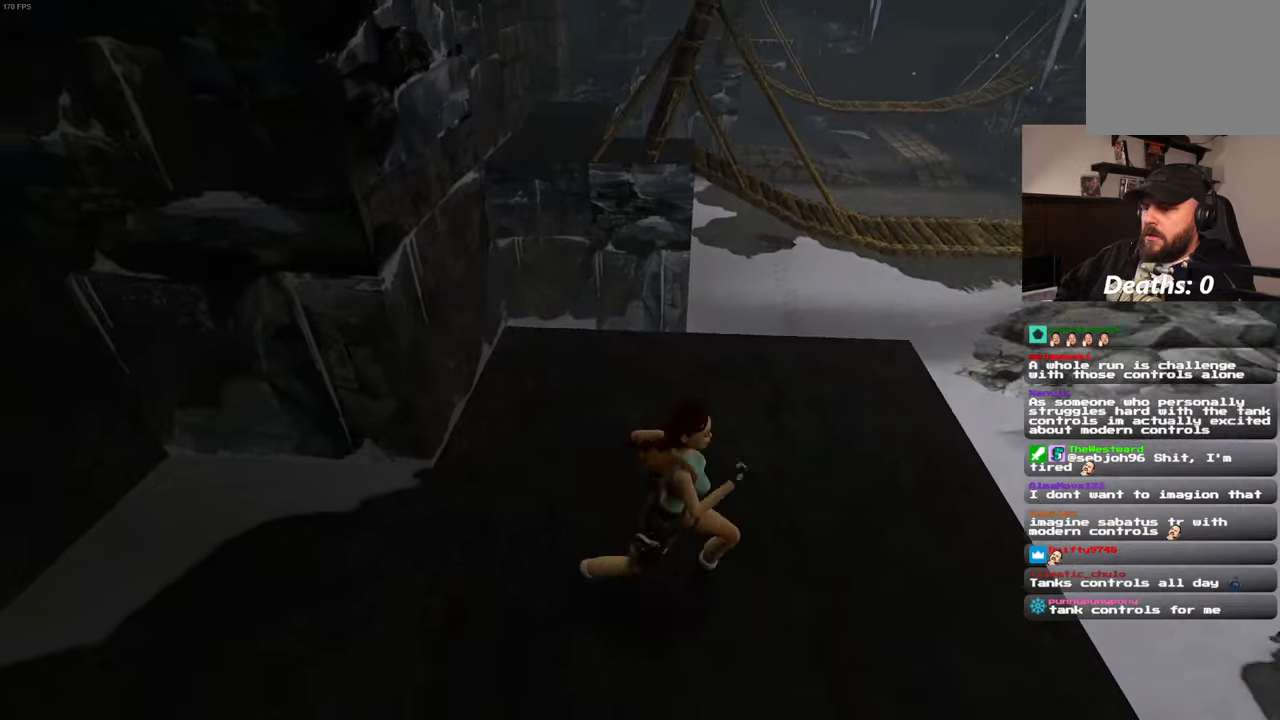
{"buttons": [], "left_stick": "down", "right_stick": "center", "events": [[66, "left_stick", "up-left"], [316, "left_stick", "down-left"], [500, "left_stick", "down"]]}
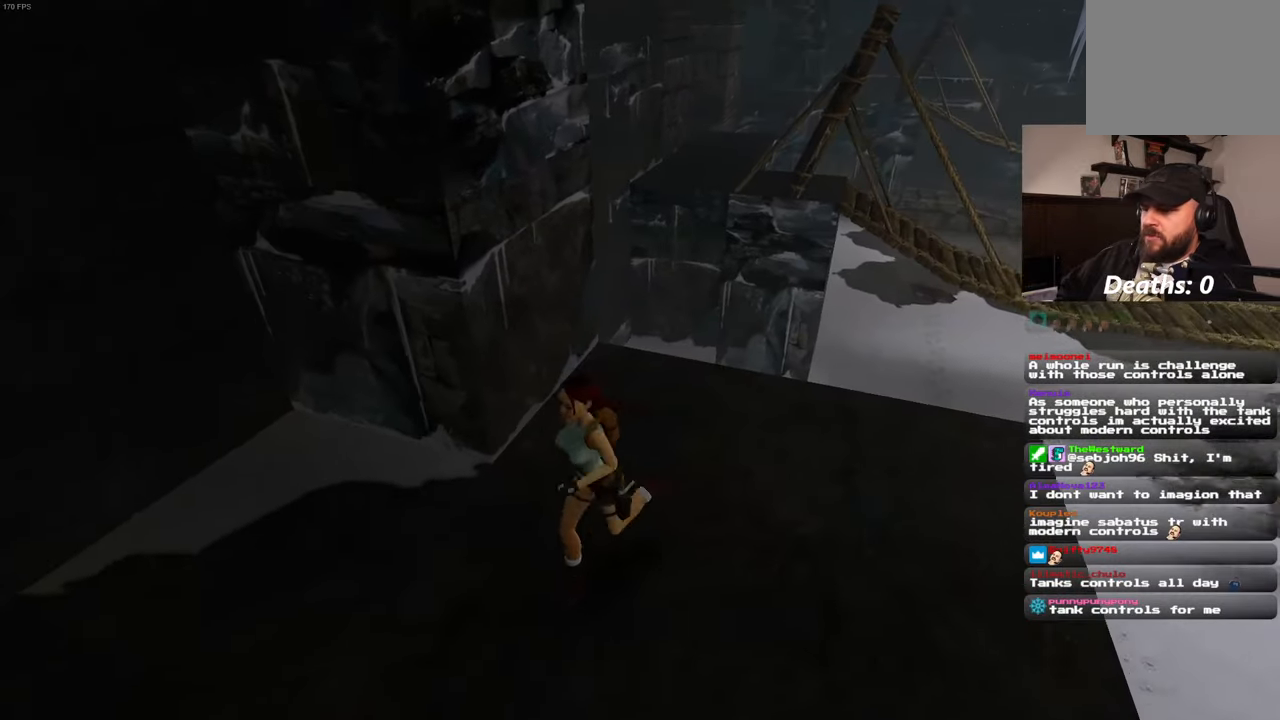
{"buttons": [], "left_stick": "down-right", "right_stick": "center", "events": [[166, "left_stick", "left"], [283, "left_stick", "up"], [350, "left_stick", "up-right"], [500, "left_stick", "down-right"]]}
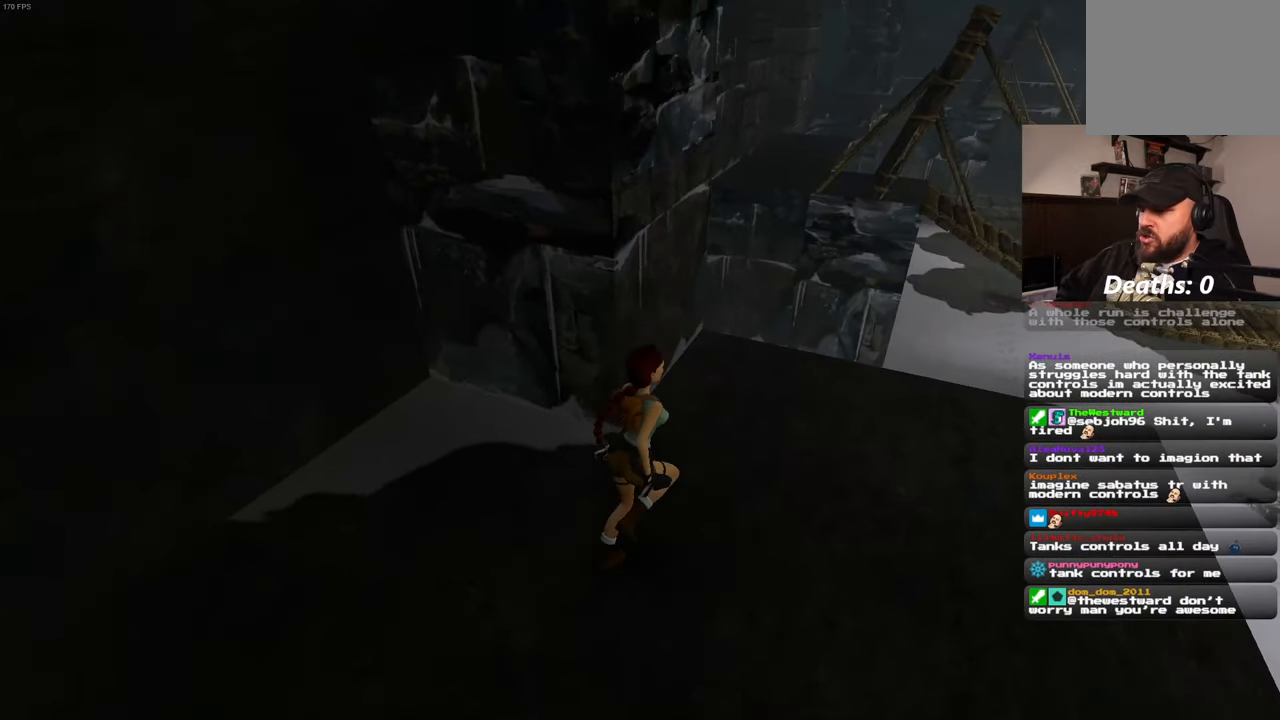
{"buttons": [], "left_stick": "down-left", "right_stick": "center", "events": [[283, "left_stick", "down"], [433, "left_stick", "down-left"]]}
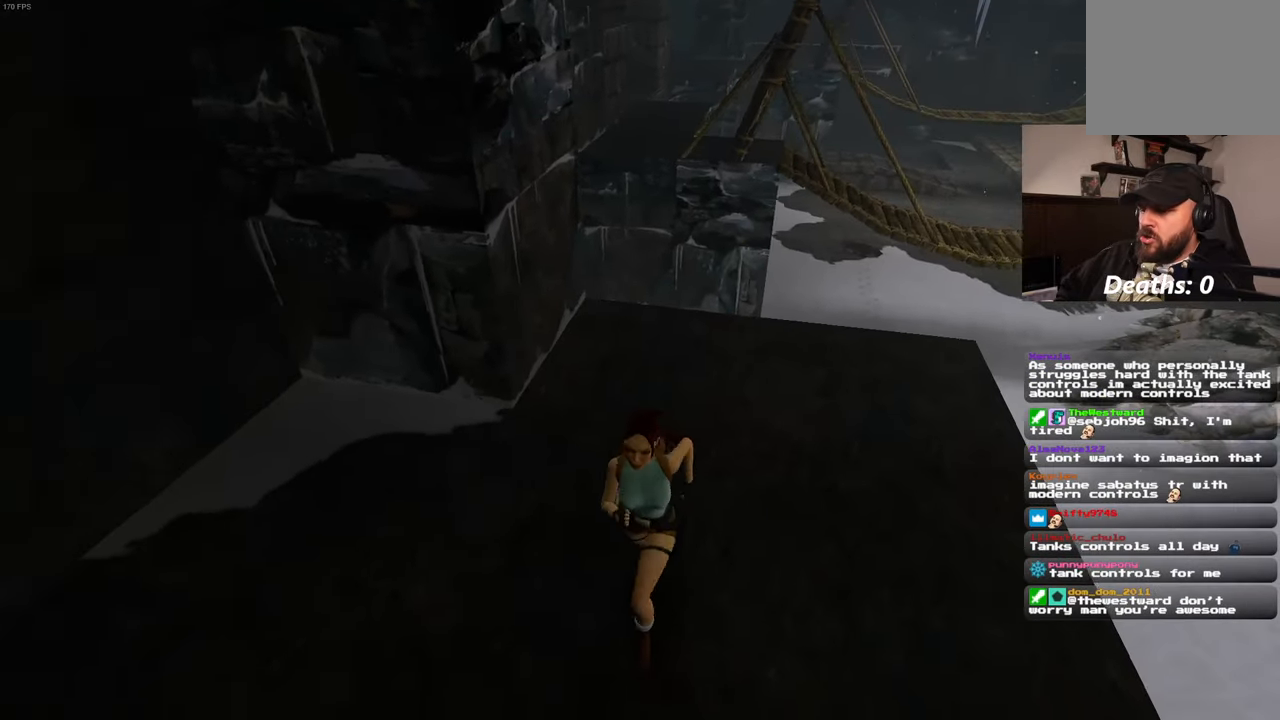
{"buttons": [], "left_stick": "up-right", "right_stick": "center"}
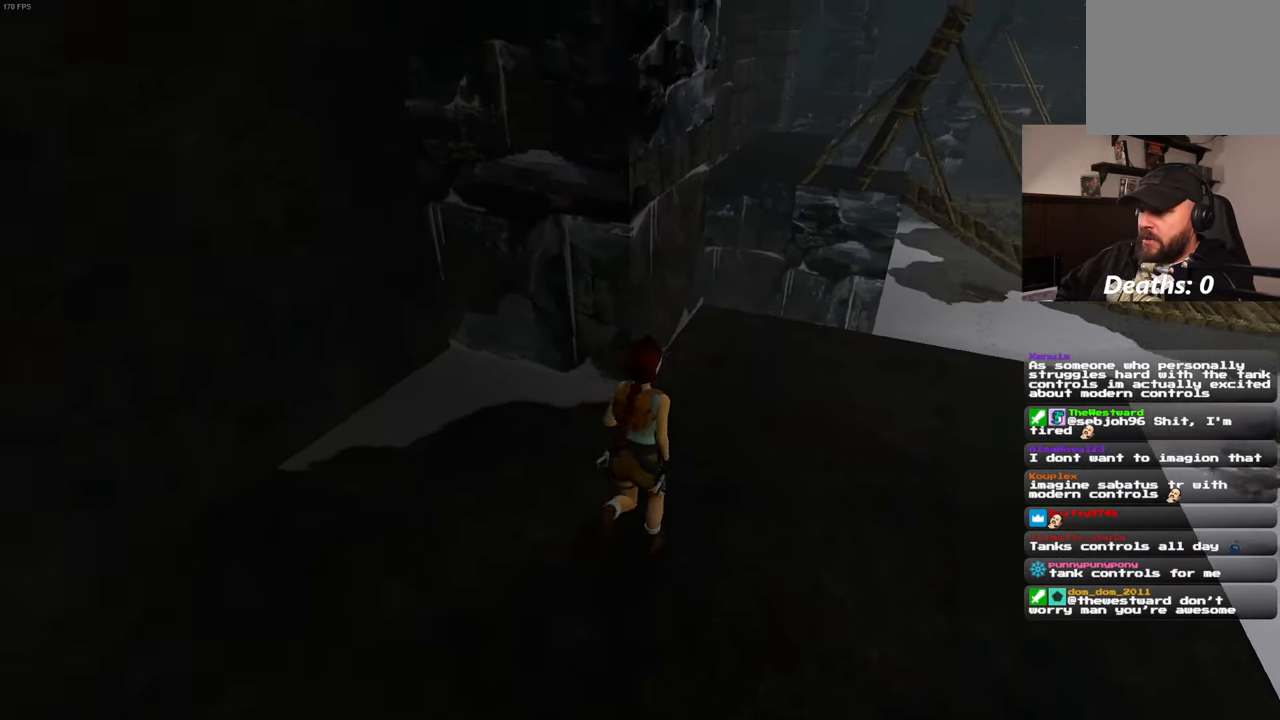
{"buttons": [], "left_stick": "up", "right_stick": "center", "events": [[250, "left_stick", "up"]]}
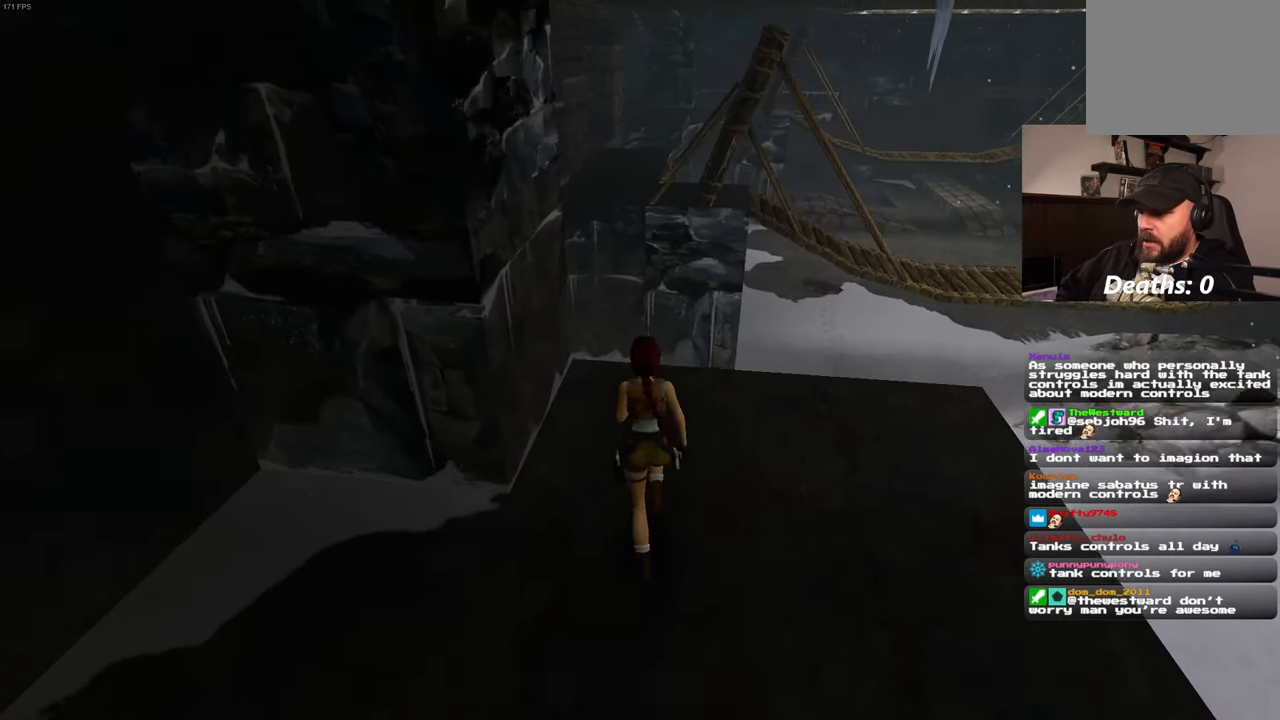
{"buttons": [], "left_stick": "up", "right_stick": "center", "events": []}
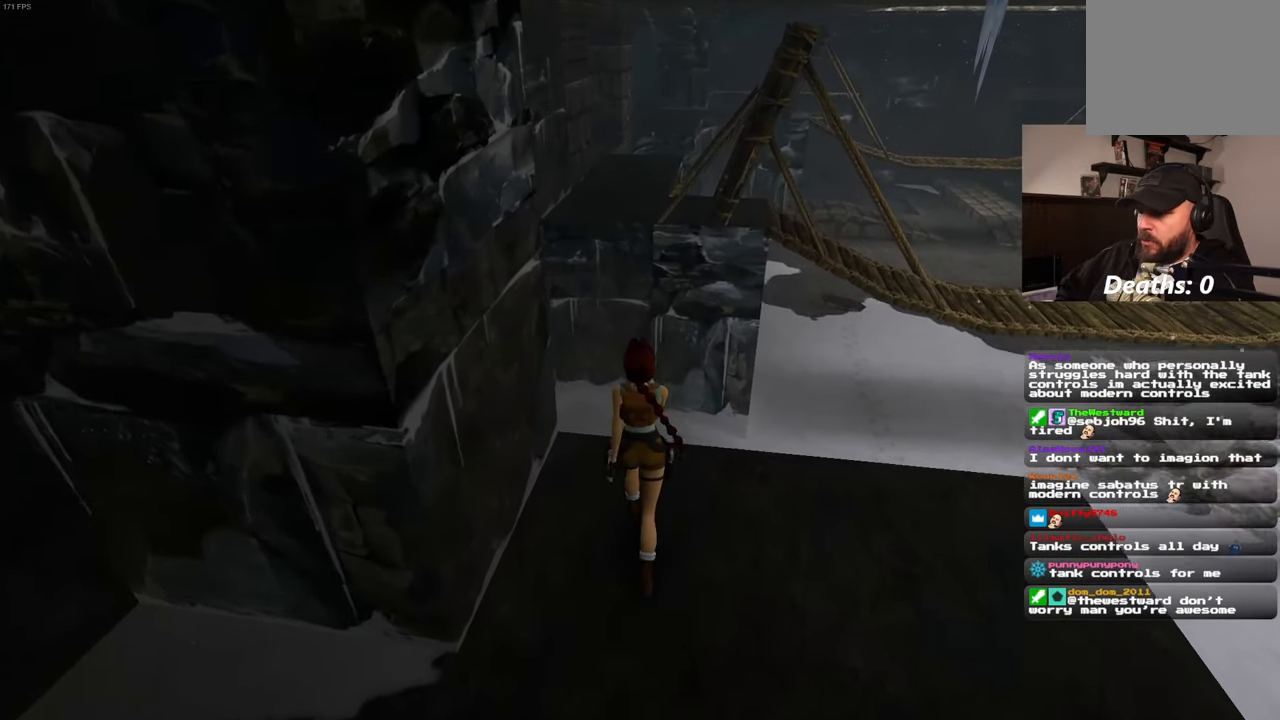
{"buttons": [], "left_stick": "up", "right_stick": "center", "events": []}
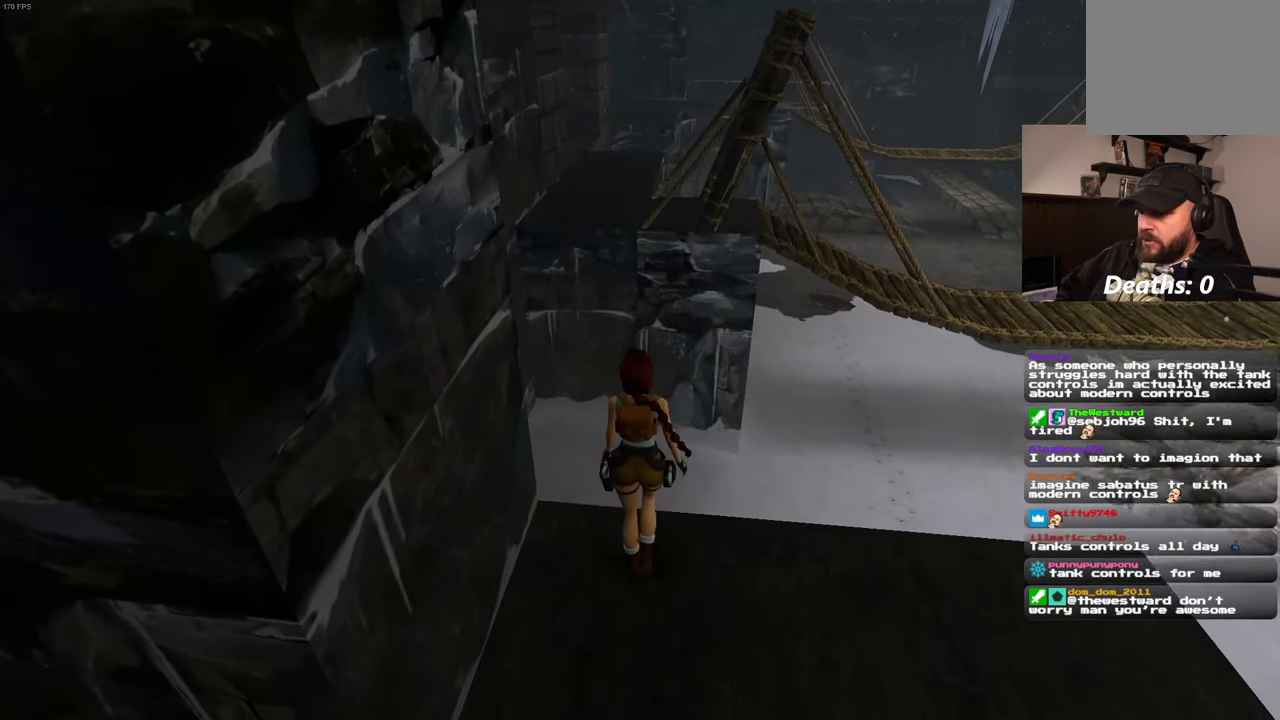
{"buttons": [], "left_stick": "up", "right_stick": "center", "events": []}
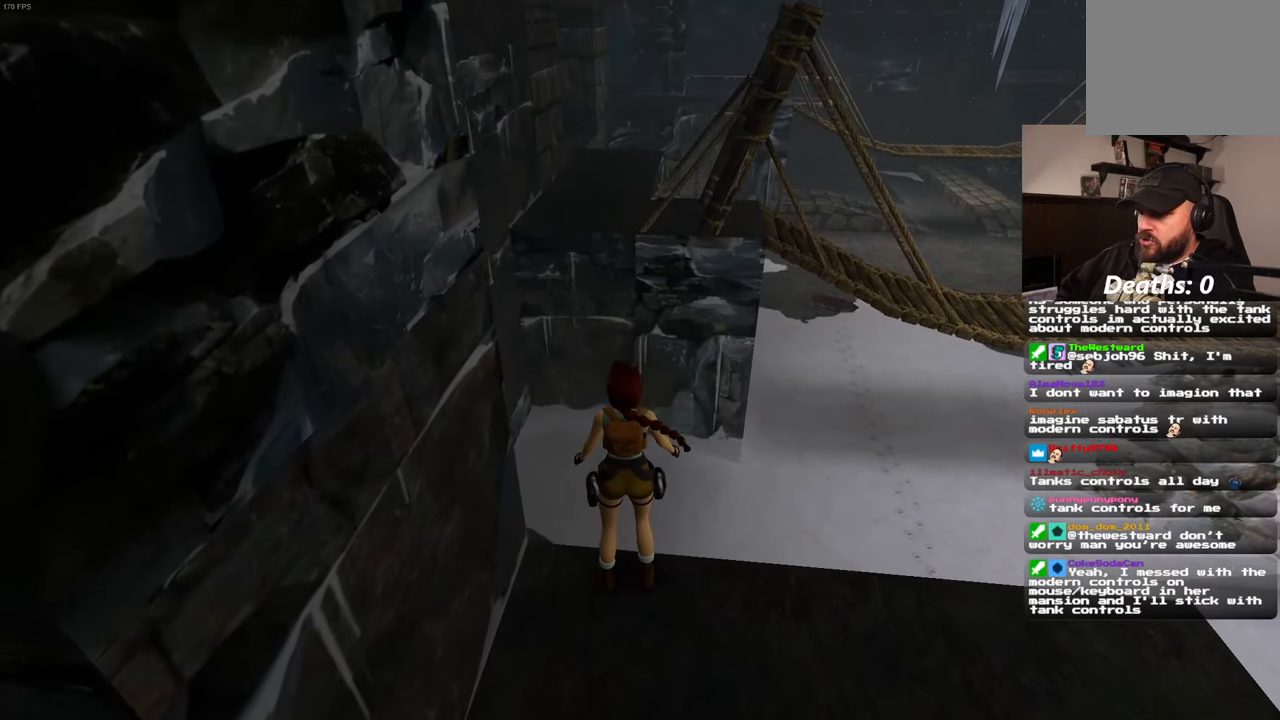
{"buttons": [], "left_stick": "center", "right_stick": "center", "events": [[266, "left_stick", "center"]]}
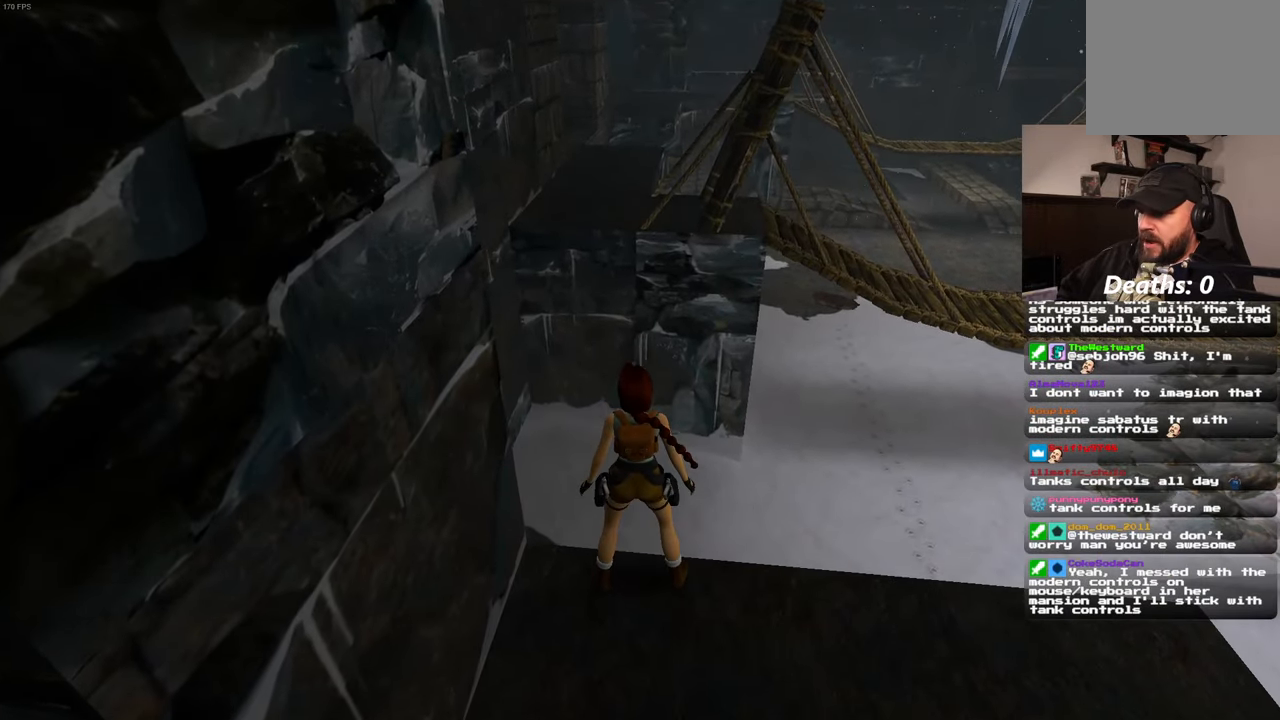
{"buttons": [], "left_stick": "center", "right_stick": "center", "events": []}
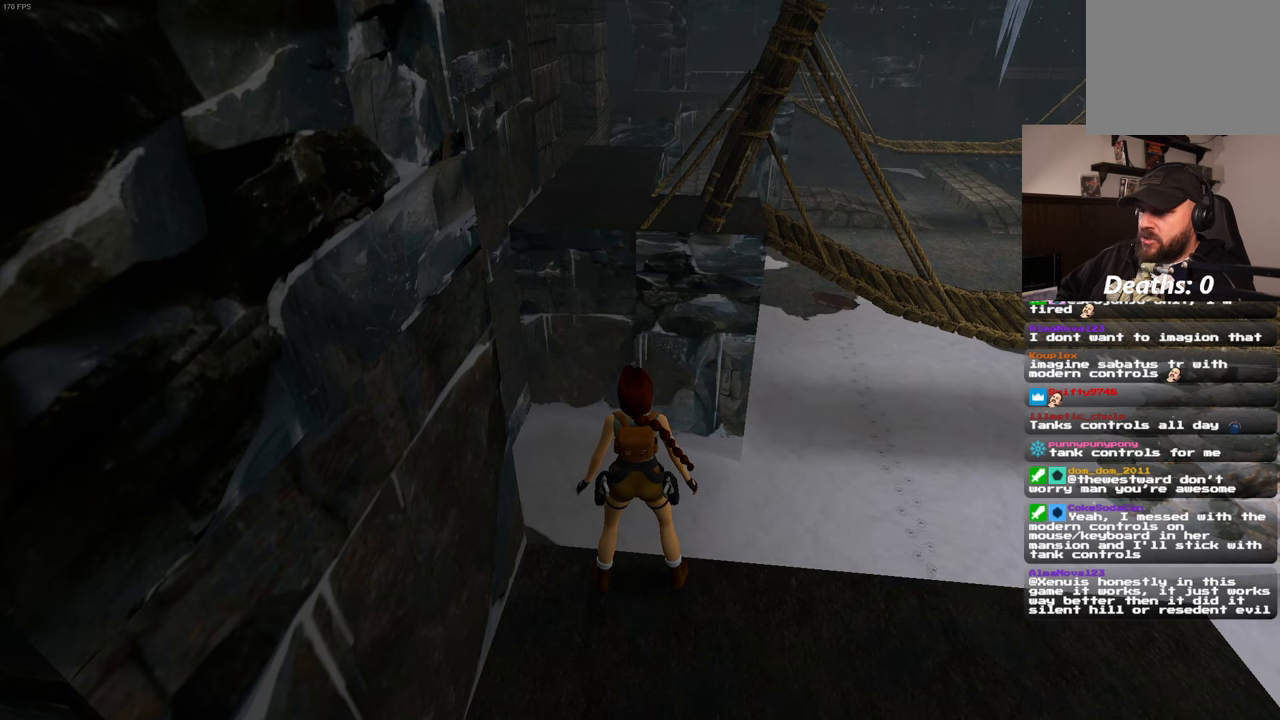
{"buttons": [], "left_stick": "center", "right_stick": "center", "events": []}
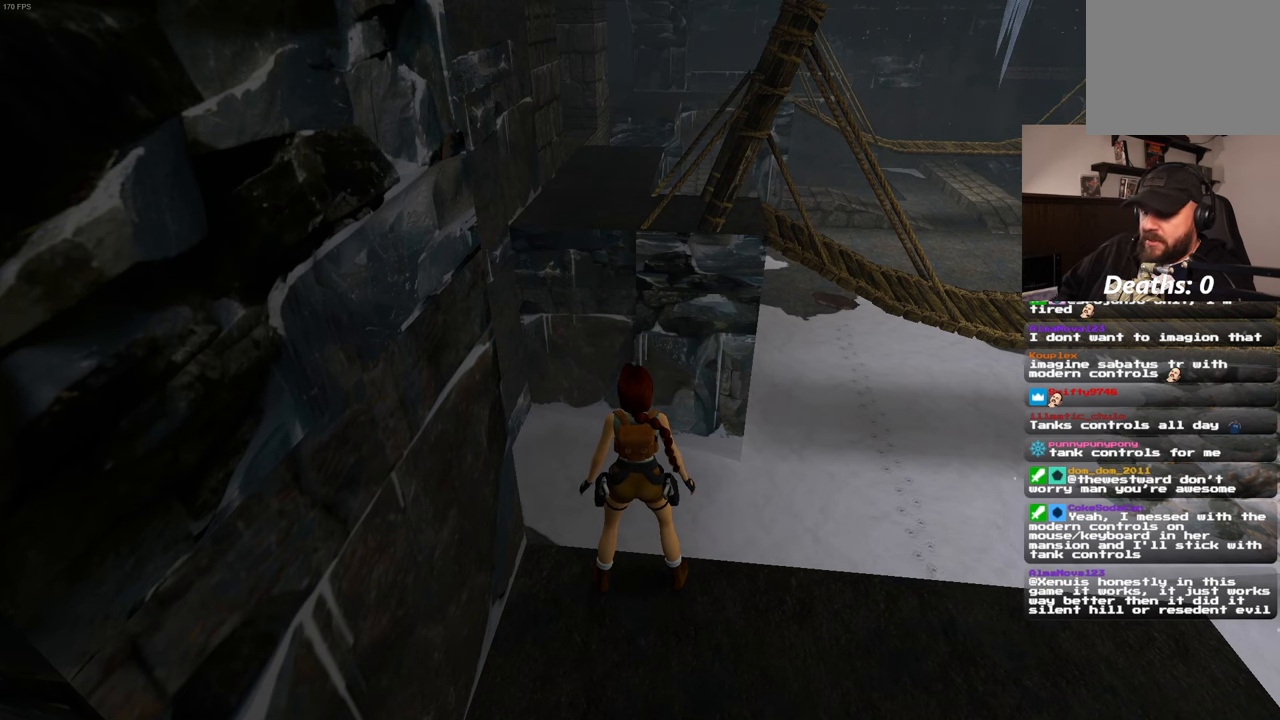
{"buttons": [], "left_stick": "center", "right_stick": "center", "events": []}
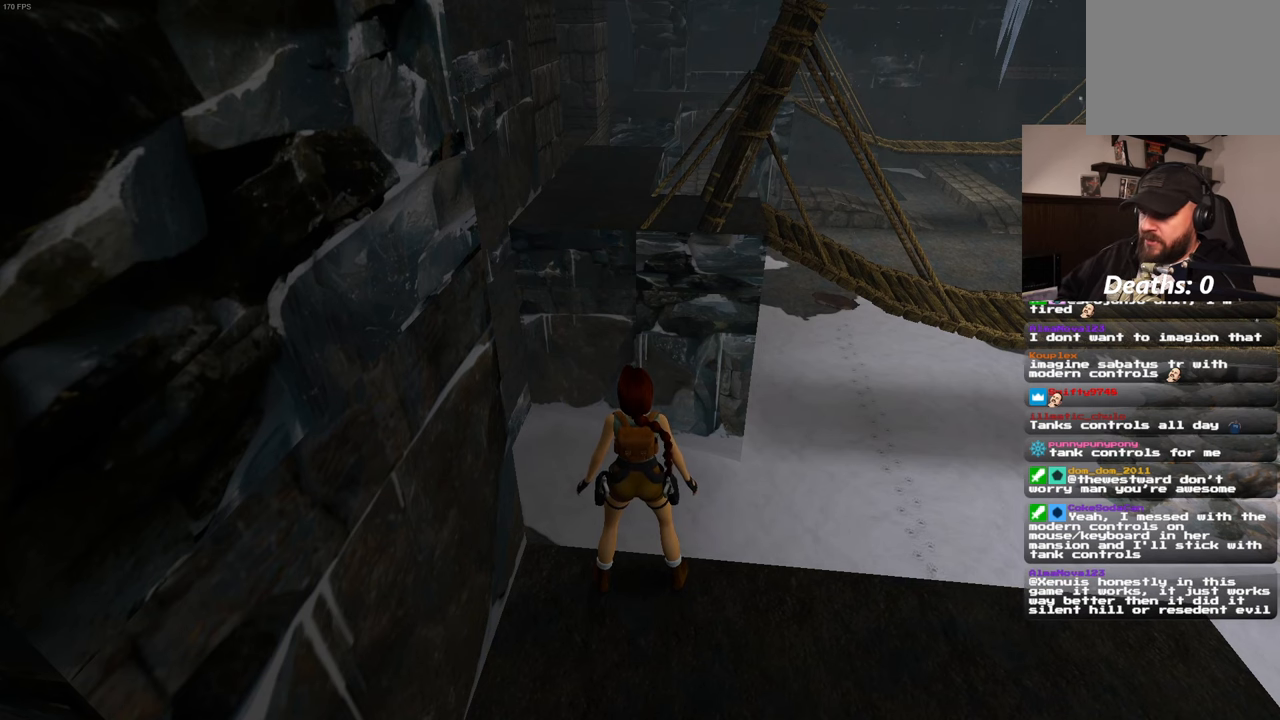
{"buttons": [], "left_stick": "center", "right_stick": "center", "events": []}
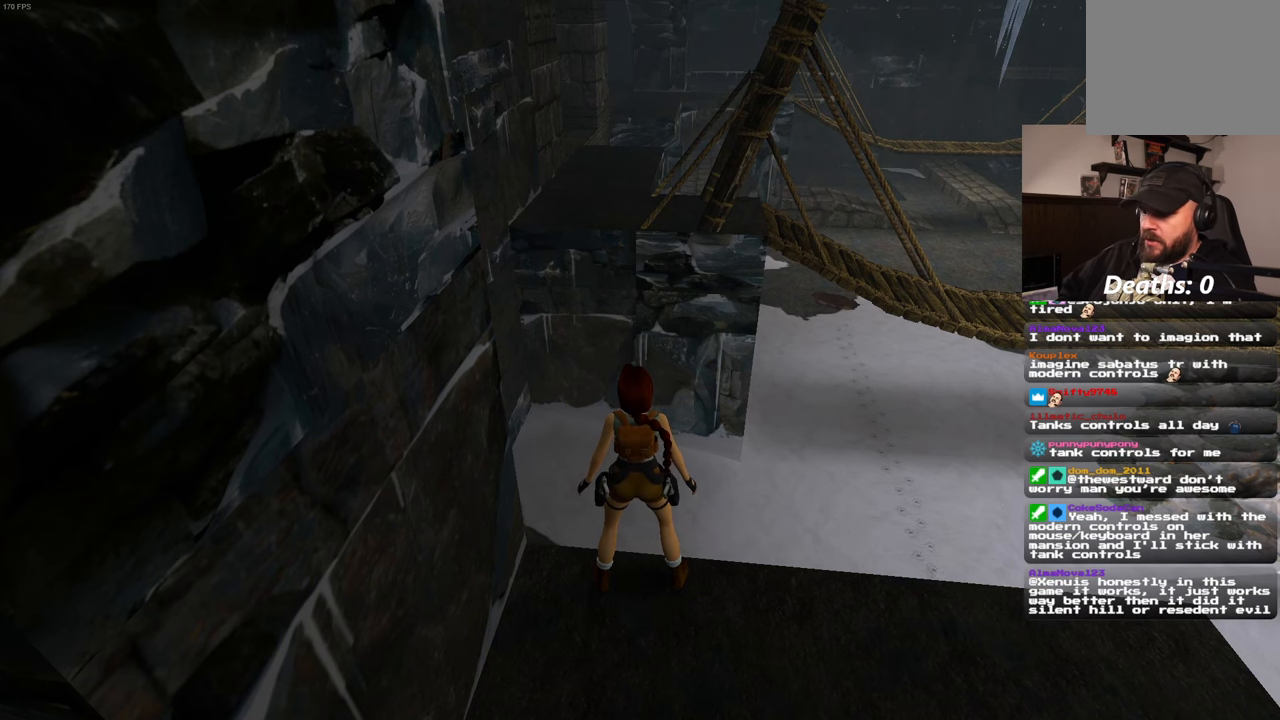
{"buttons": [], "left_stick": "center", "right_stick": "center", "events": []}
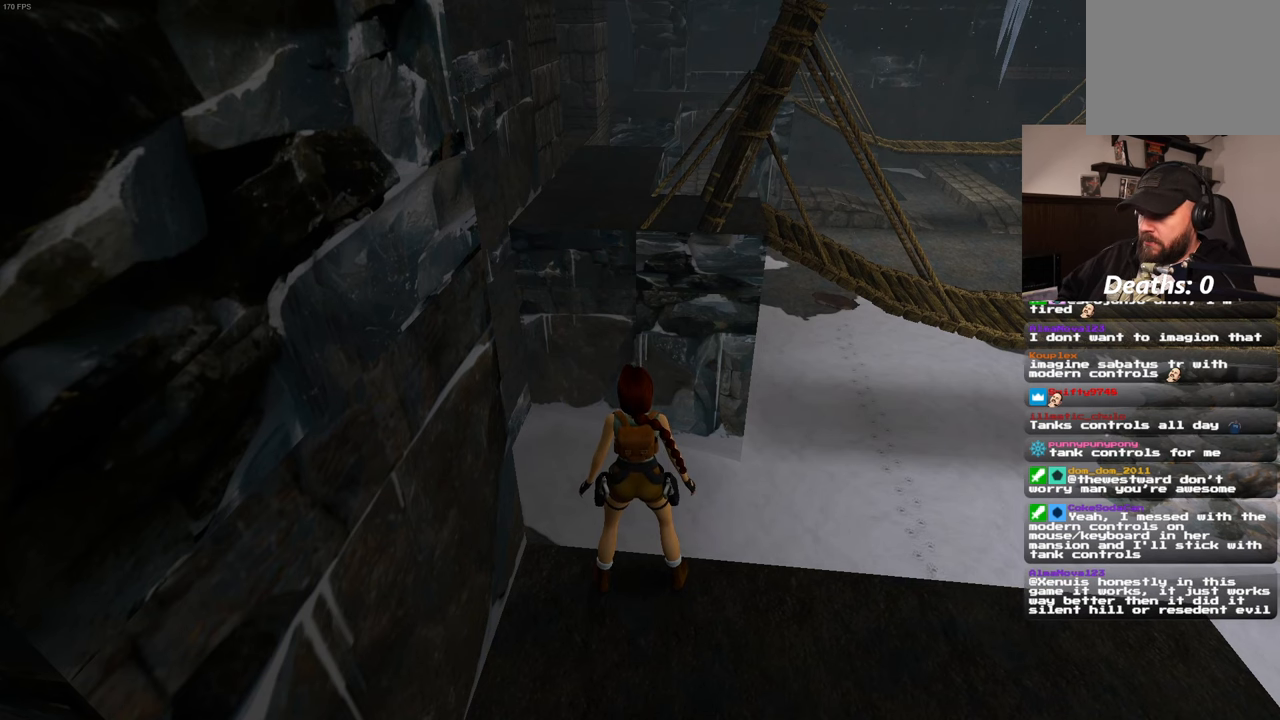
{"buttons": [], "left_stick": "center", "right_stick": "center", "events": []}
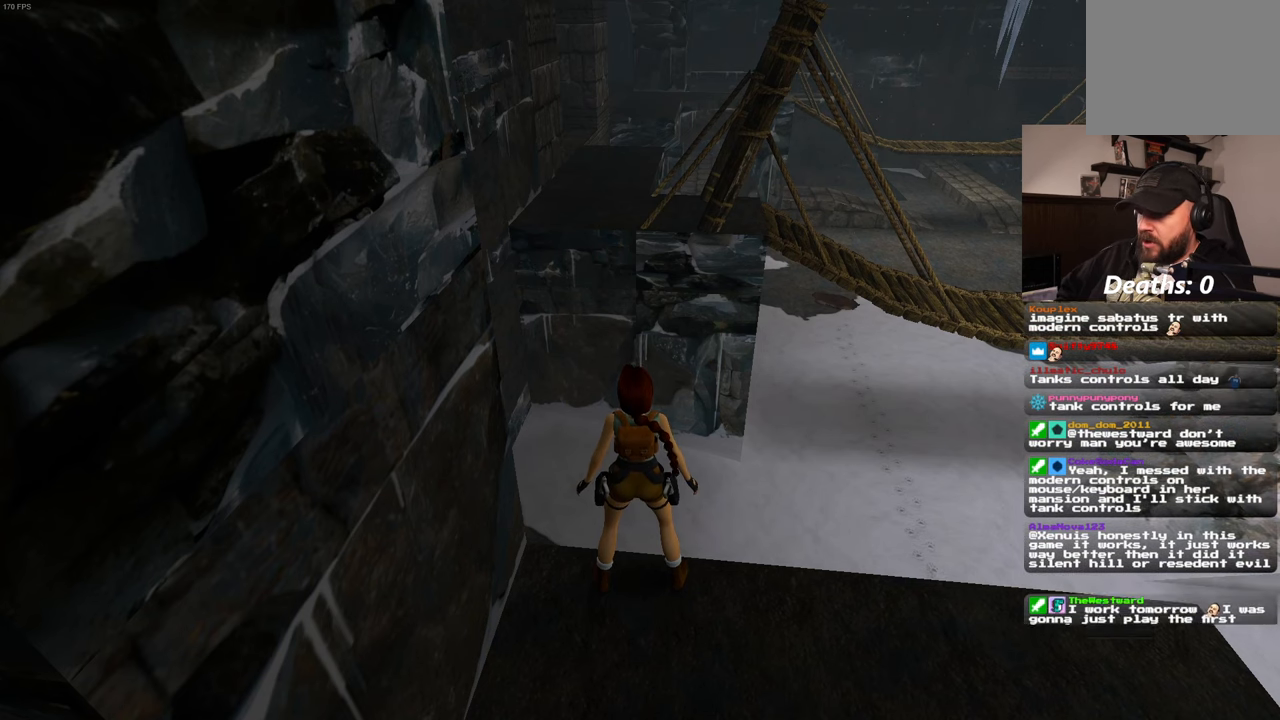
{"buttons": [], "left_stick": "center", "right_stick": "center", "events": []}
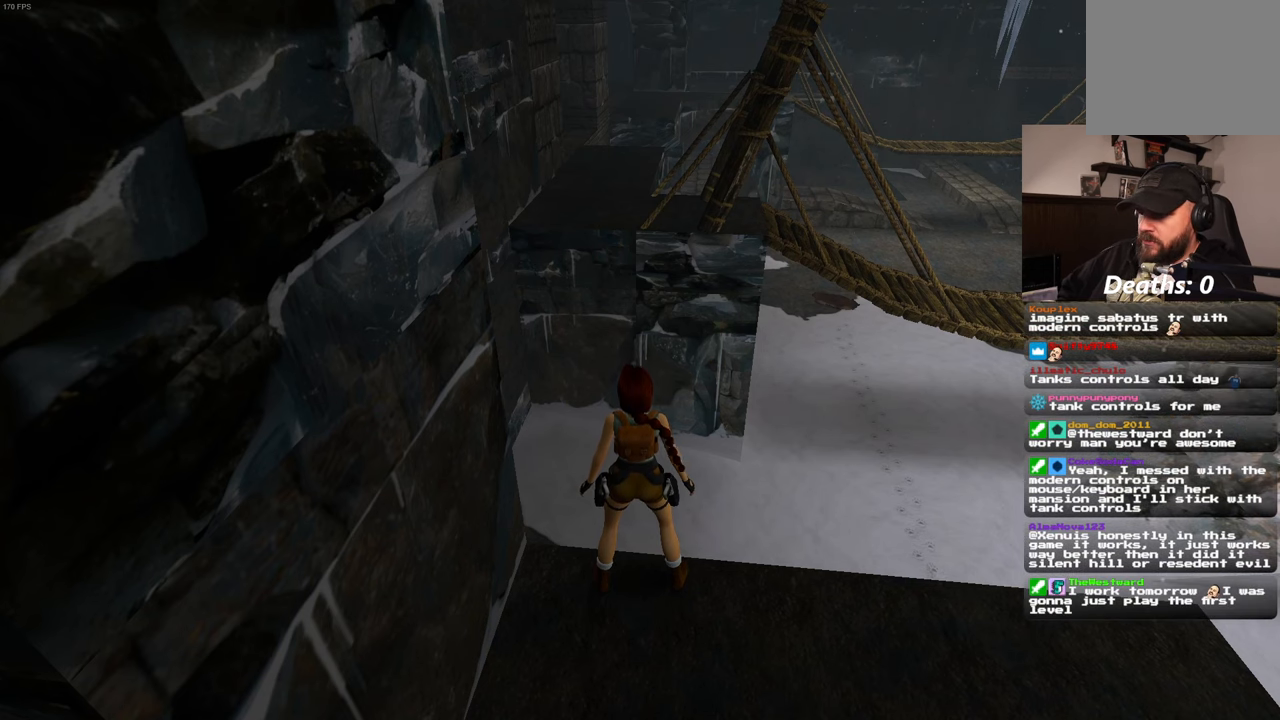
{"buttons": [], "left_stick": "center", "right_stick": "center", "events": []}
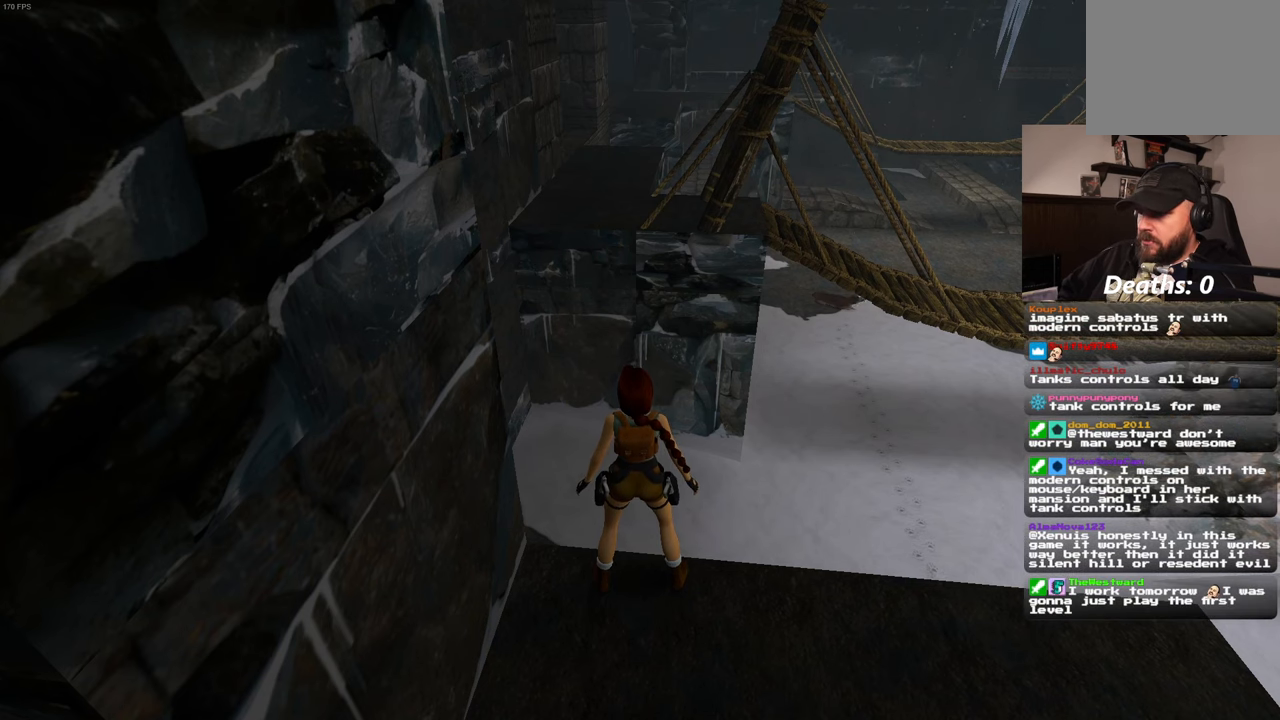
{"buttons": [], "left_stick": "center", "right_stick": "center", "events": []}
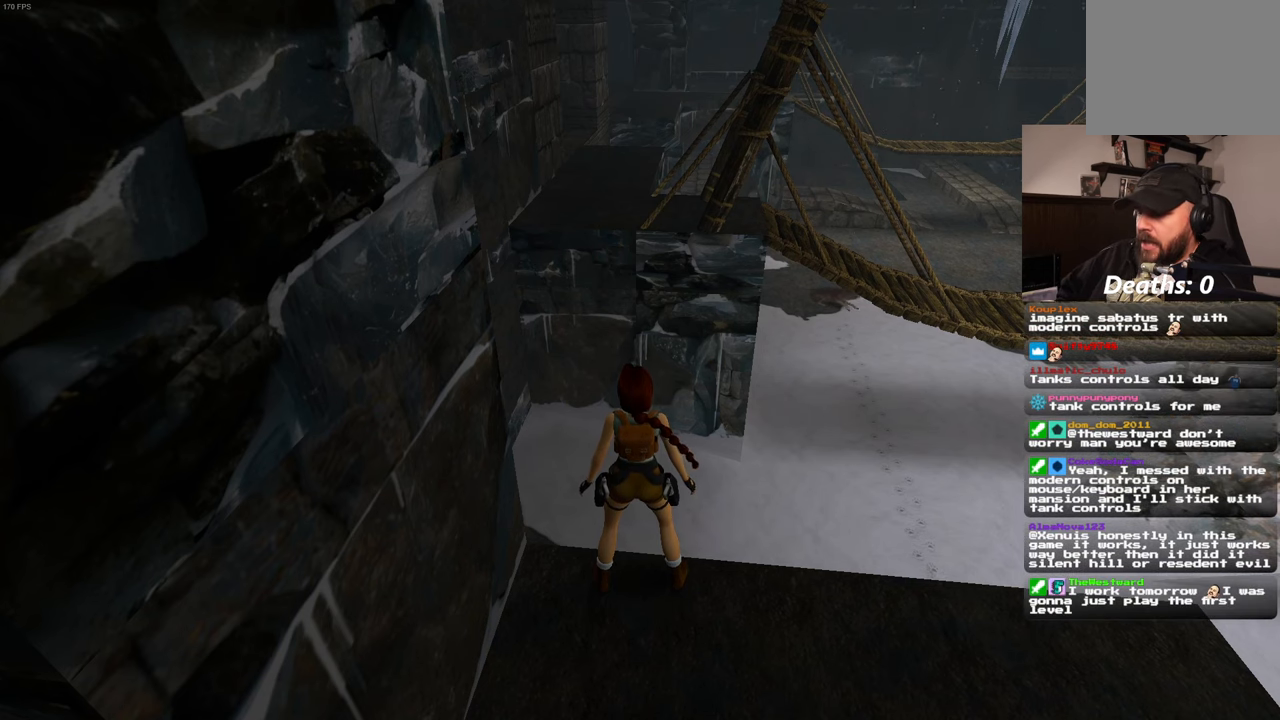
{"buttons": [], "left_stick": "down", "right_stick": "center", "events": [[383, "left_stick", "down"]]}
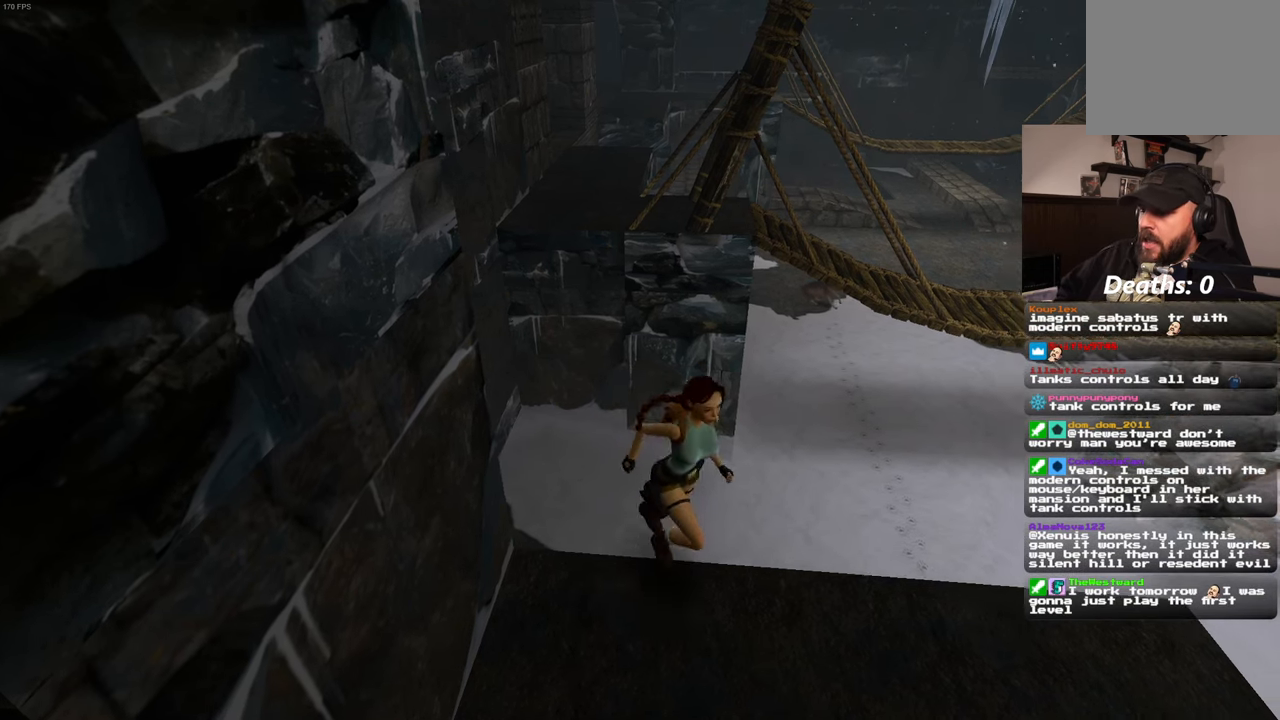
{"buttons": [], "left_stick": "down", "right_stick": "center", "events": []}
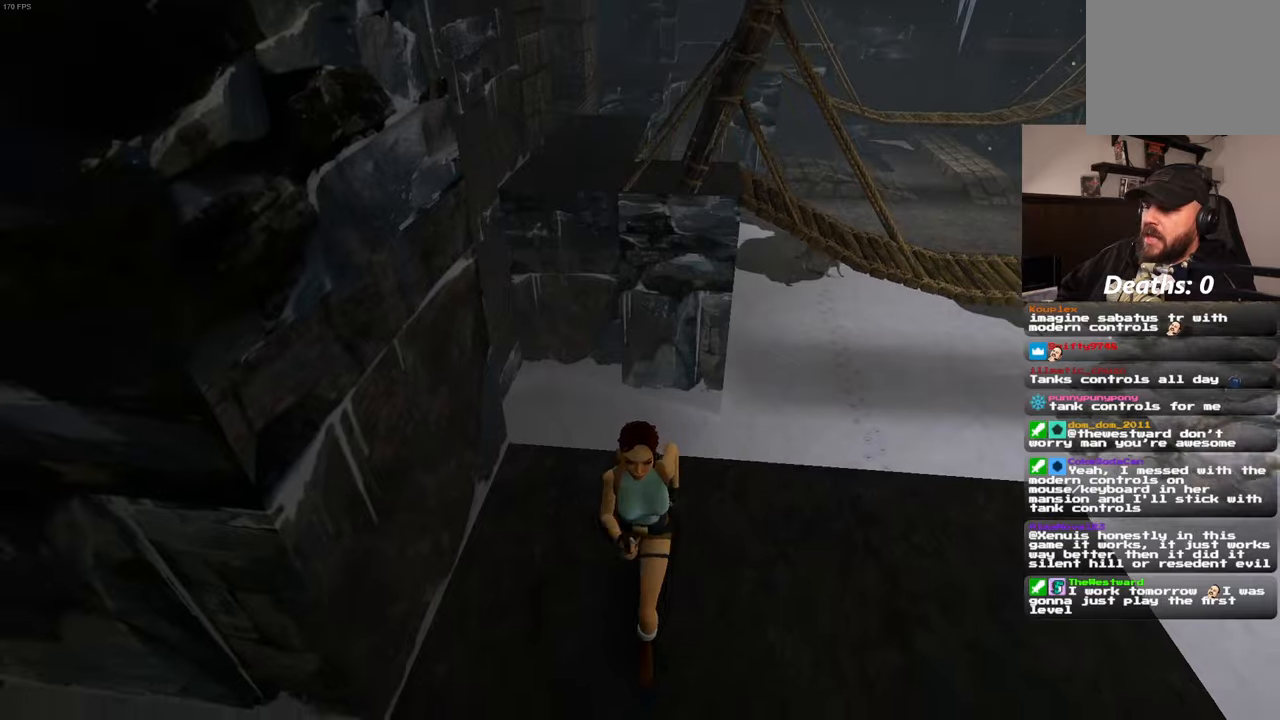
{"buttons": [], "left_stick": "down", "right_stick": "center", "events": []}
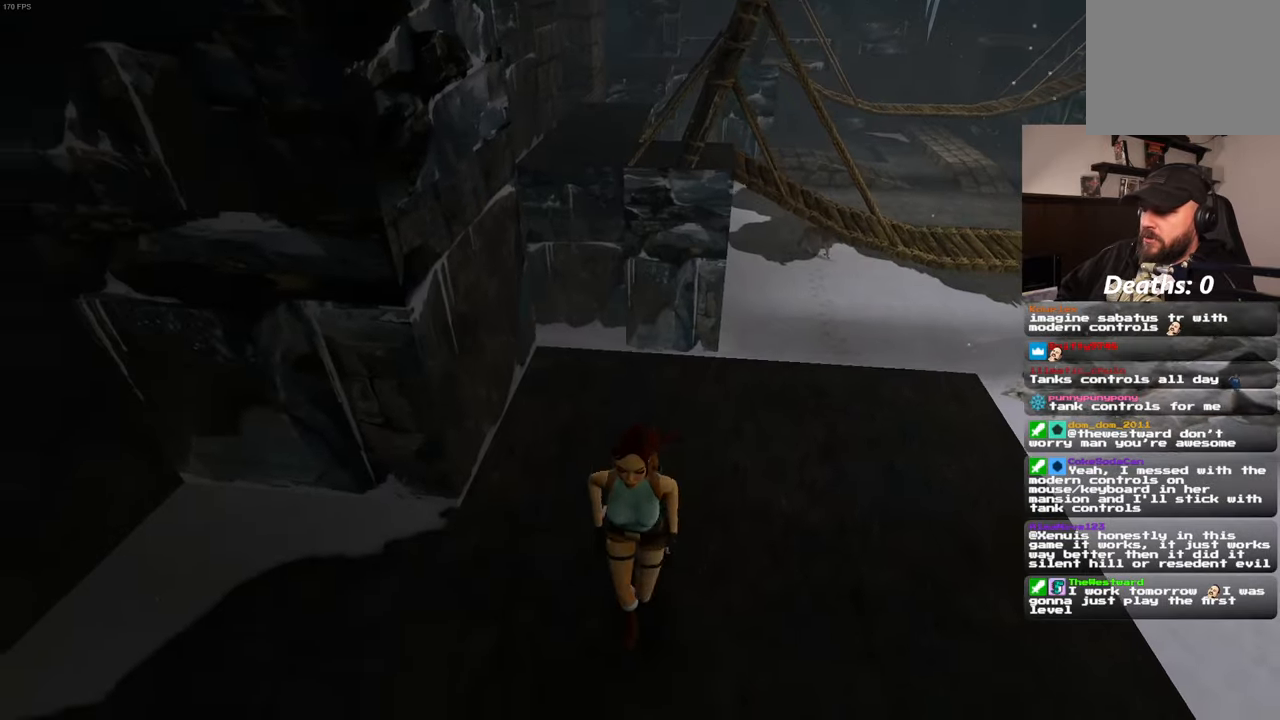
{"buttons": [], "left_stick": "up", "right_stick": "center", "events": [[34, "left_stick", "left"], [134, "left_stick", "up"]]}
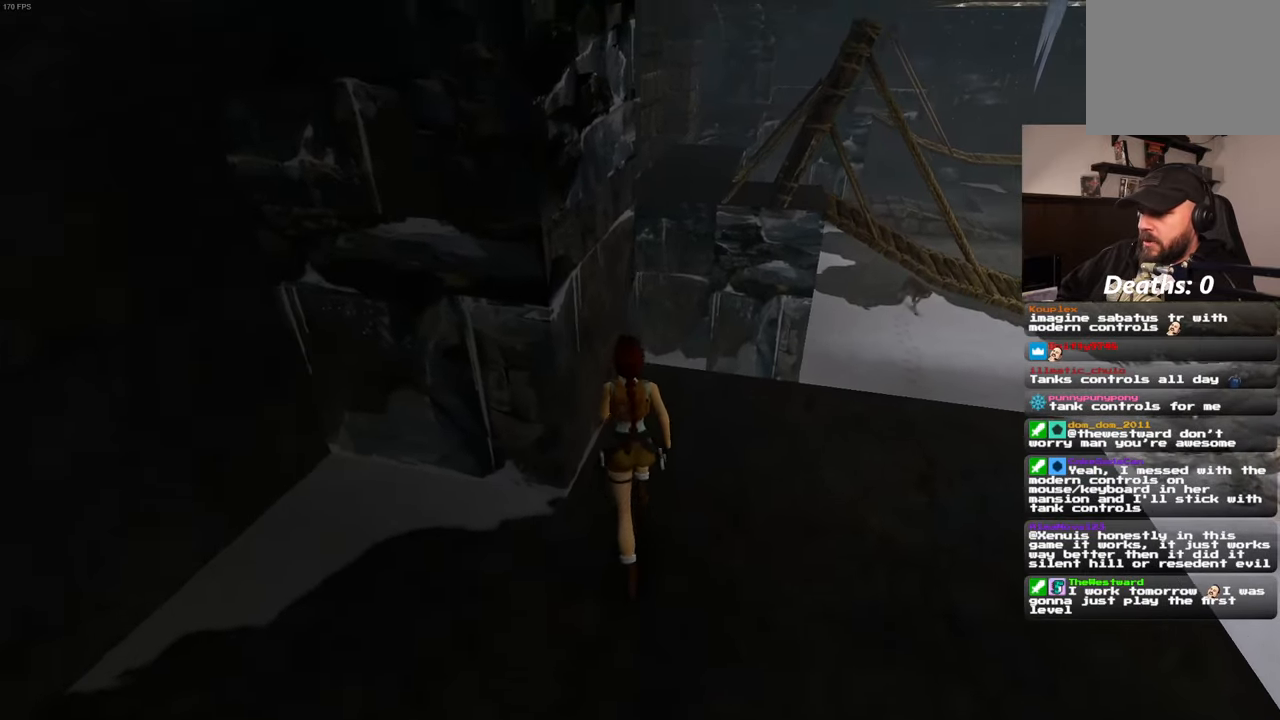
{"buttons": [], "left_stick": "up", "right_stick": "center"}
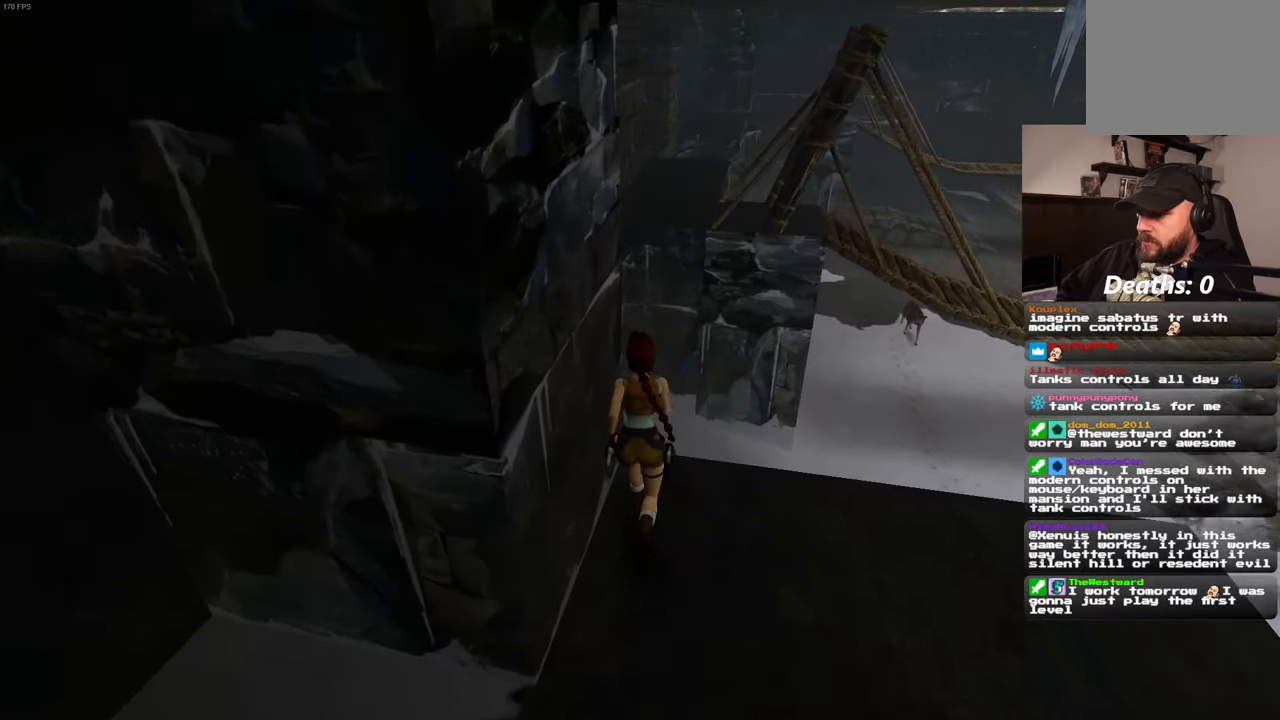
{"buttons": ["SQUARE"], "left_stick": "up", "right_stick": "center", "events": [[234, "SQUARE", "down"]]}
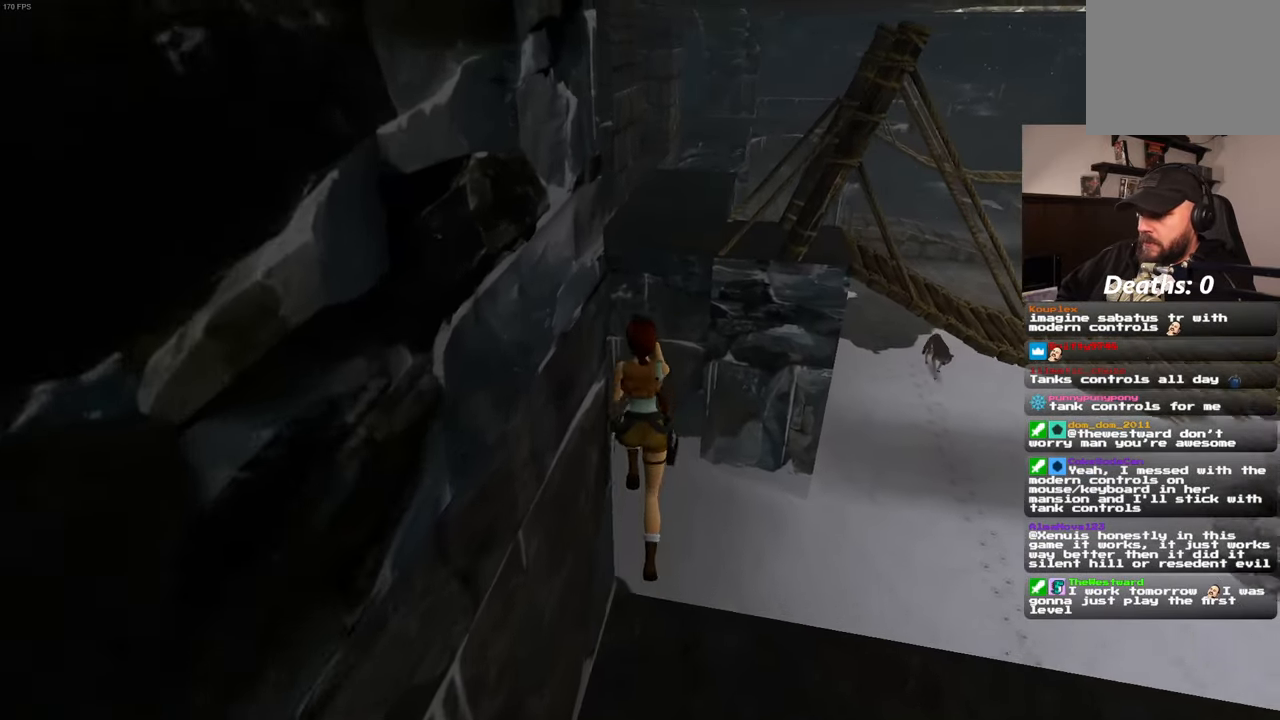
{"buttons": ["SQUARE"], "left_stick": "up", "right_stick": "center", "events": []}
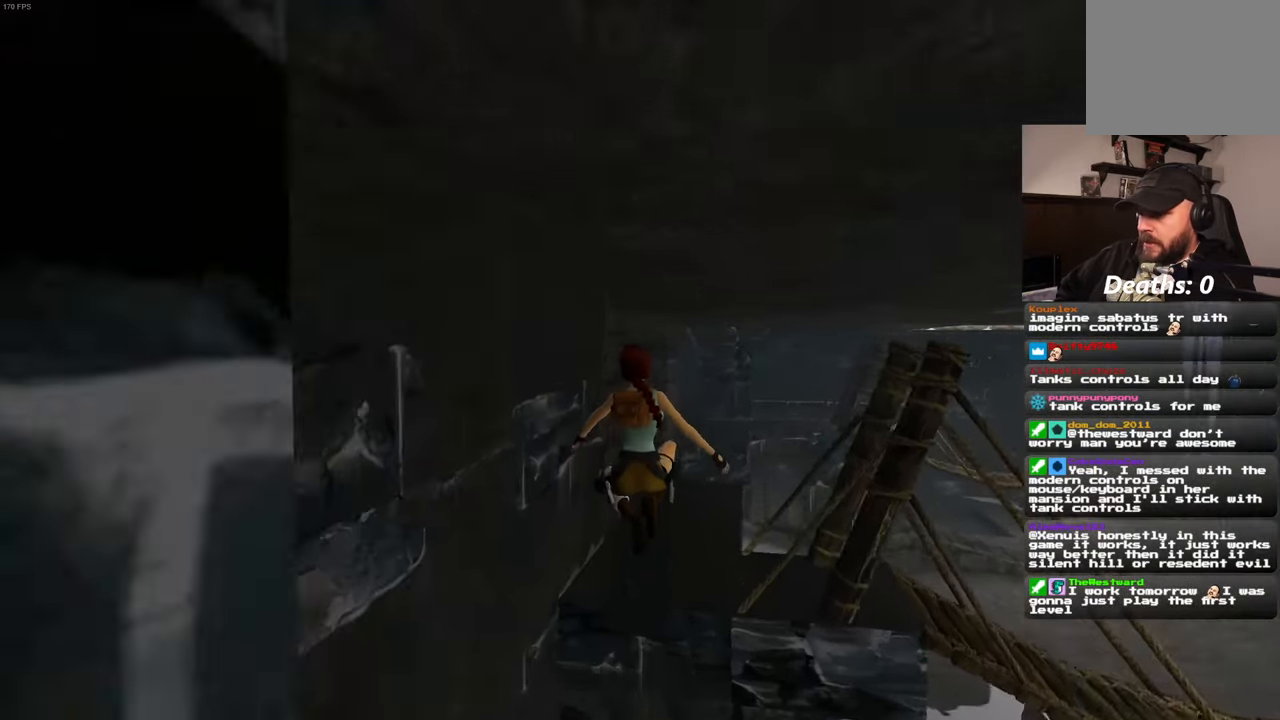
{"buttons": [], "left_stick": "up", "right_stick": "center", "events": [[50, "left_stick", "up-right"], [184, "SQUARE", "up"], [317, "left_stick", "up"]]}